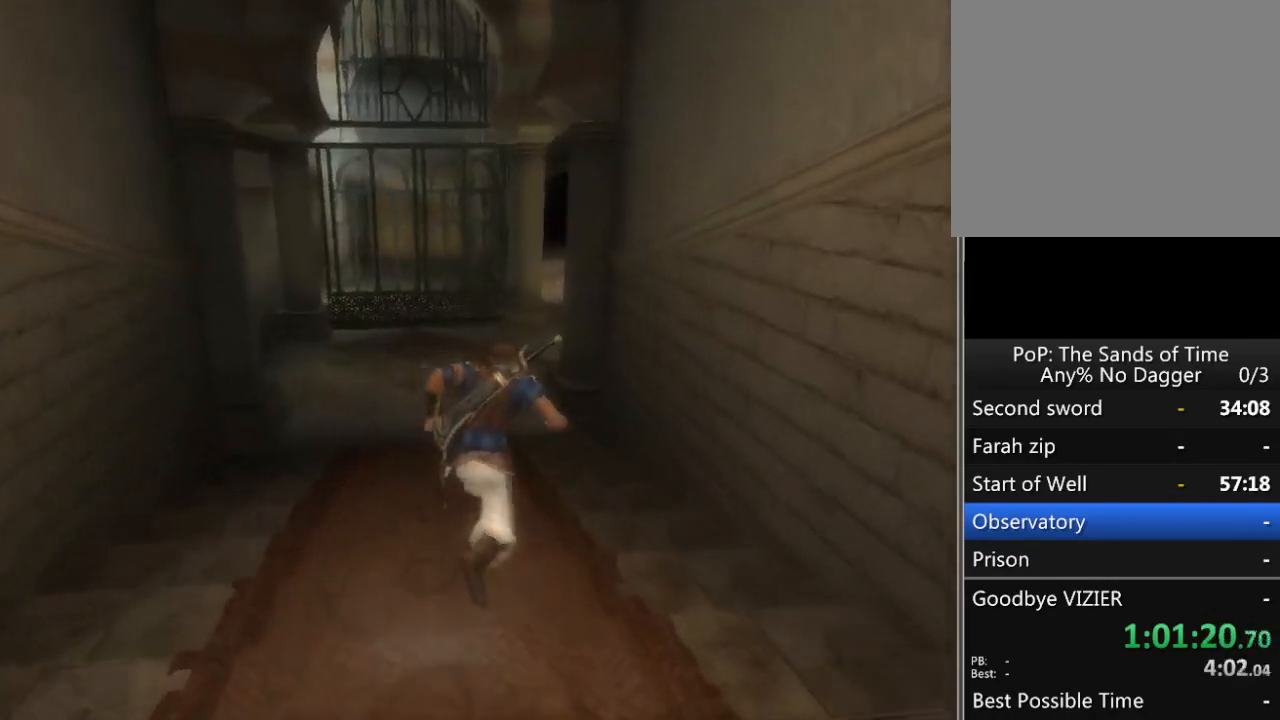
Gameplay with a controller (Xbox layout); each line is a JSON object with the inputs held at the frame after it. "events" lists button and stick changes between this image and that frame as [ms after this image, input, new state], when the widget could be followed in between. Not read: L2 L3 R2 R3.
{"buttons": [], "left_stick": "up", "right_stick": "right", "events": [[483, "right_stick", "right"]]}
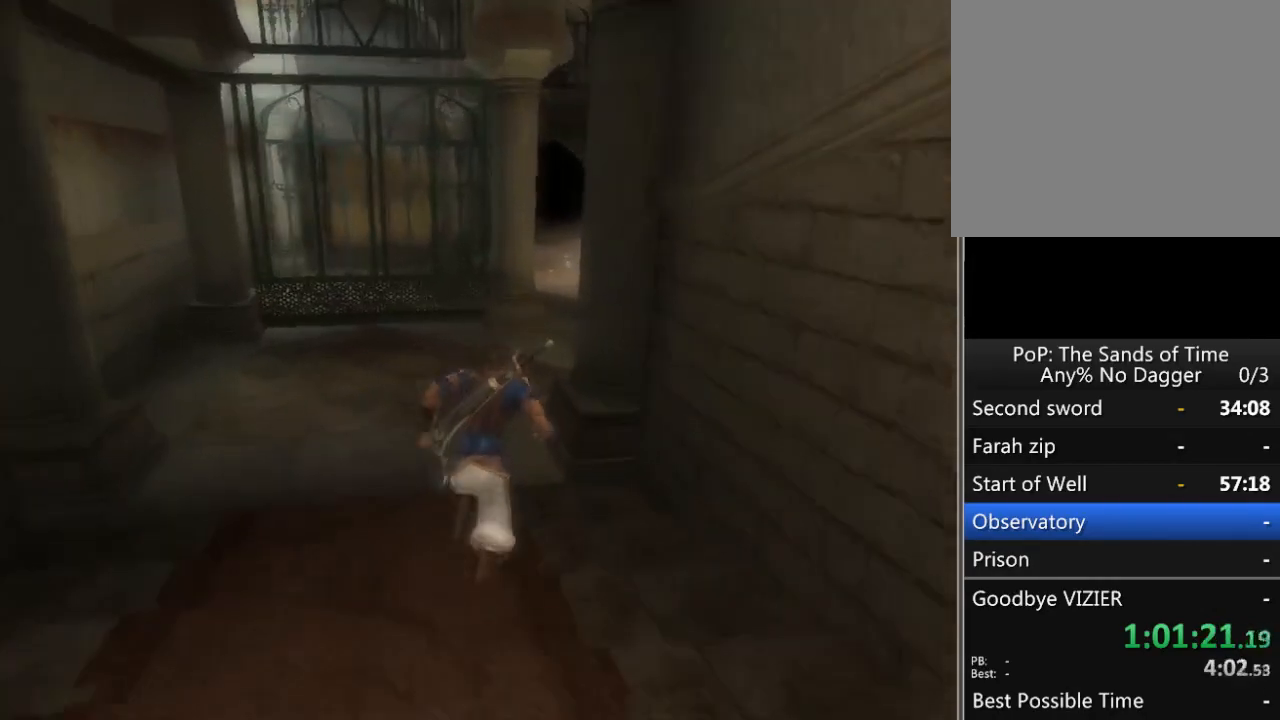
{"buttons": [], "left_stick": "up", "right_stick": "right", "events": []}
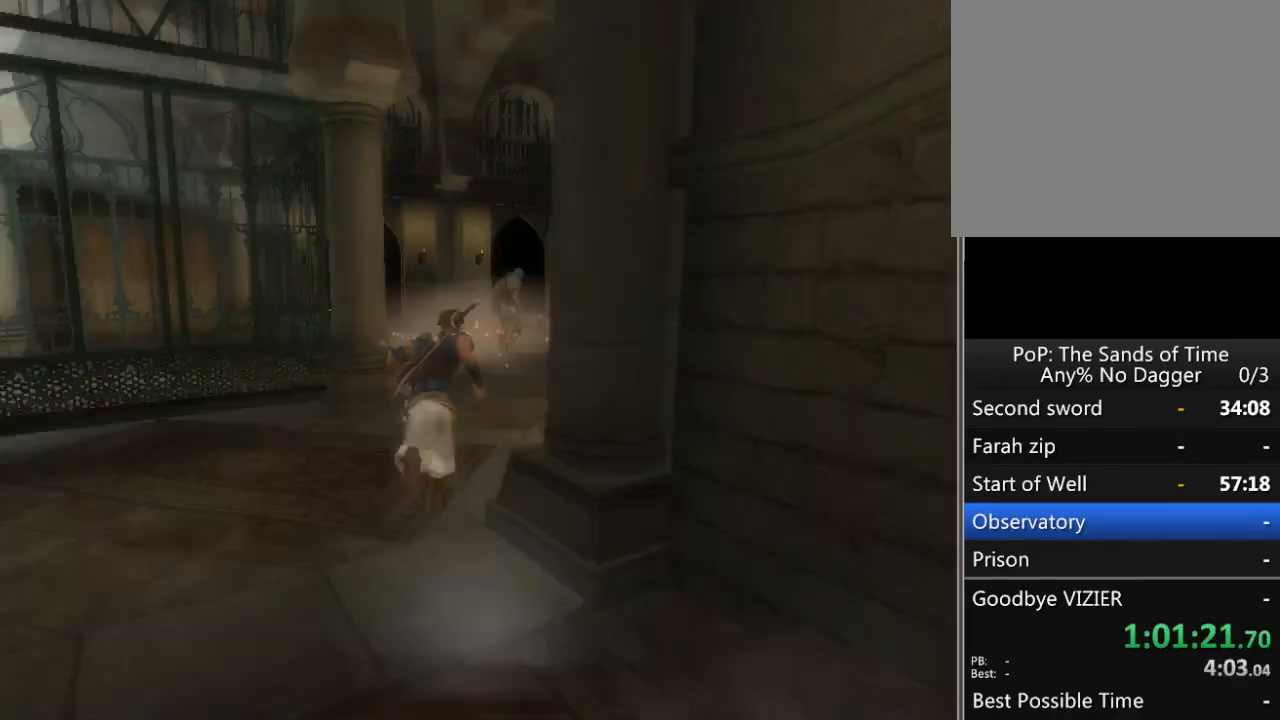
{"buttons": [], "left_stick": "up", "right_stick": "center", "events": [[183, "right_stick", "center"]]}
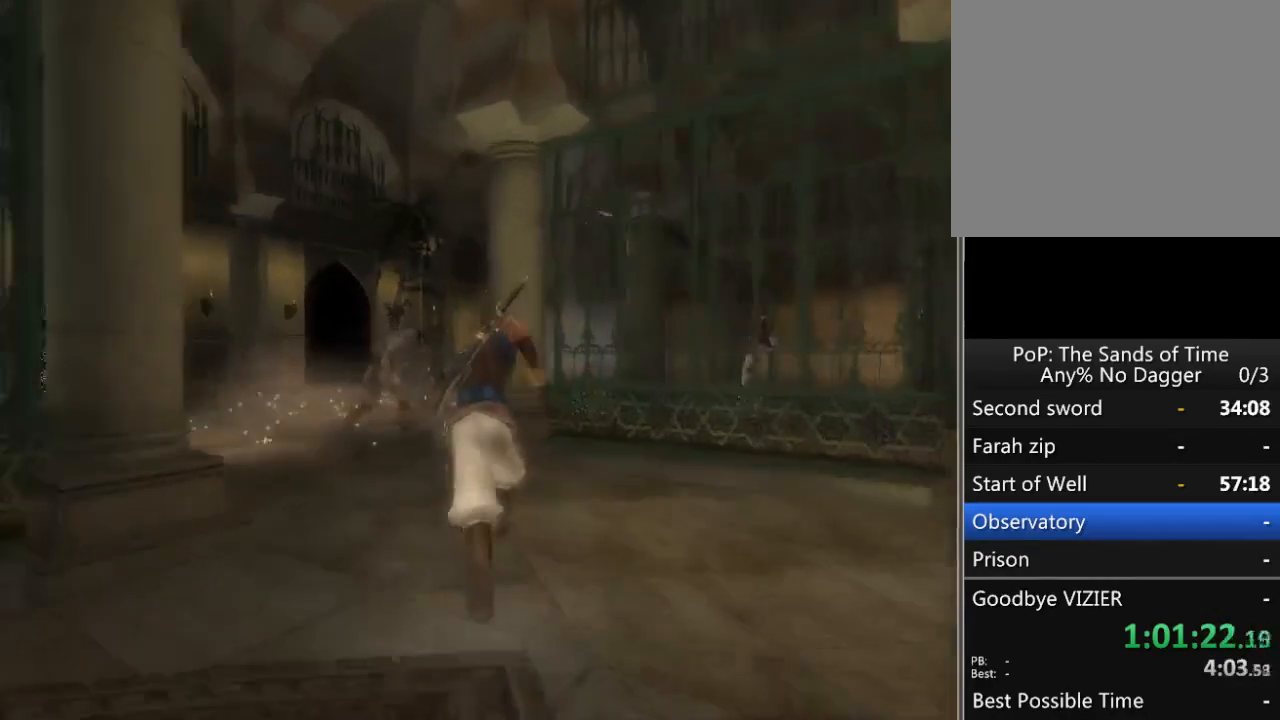
{"buttons": [], "left_stick": "up", "right_stick": "center", "events": []}
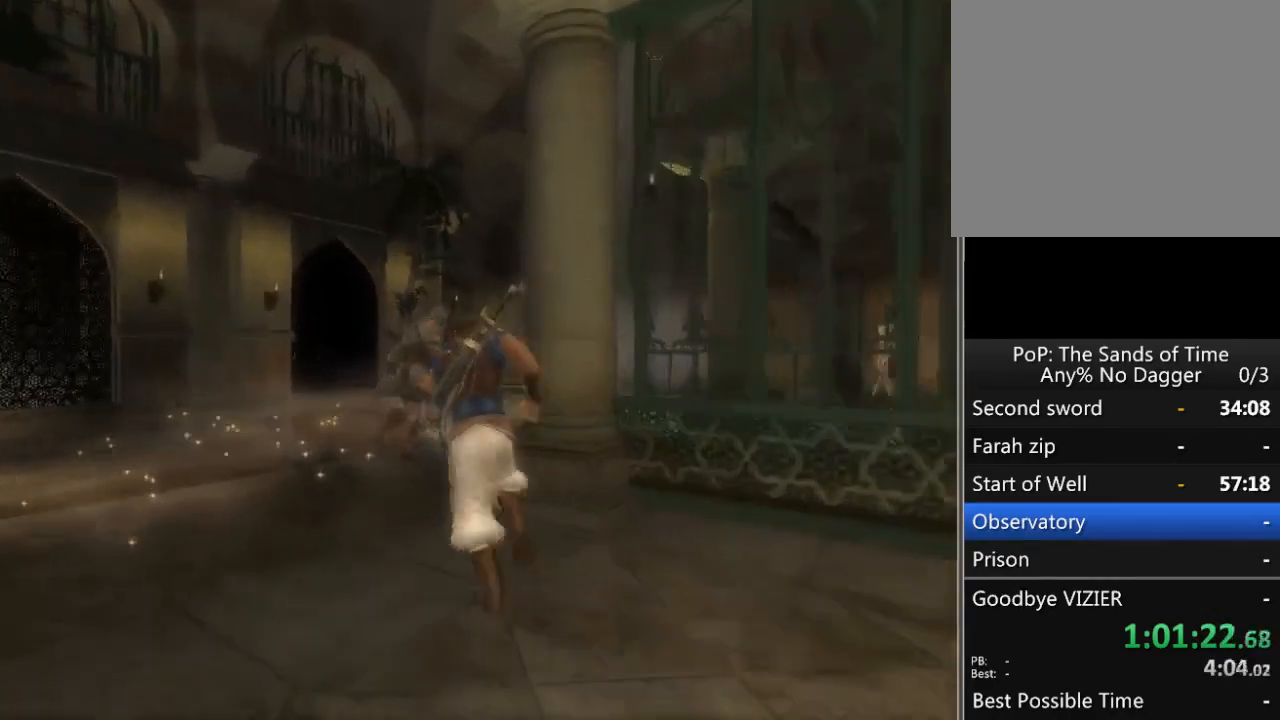
{"buttons": [], "left_stick": "up", "right_stick": "right", "events": [[317, "right_stick", "right"]]}
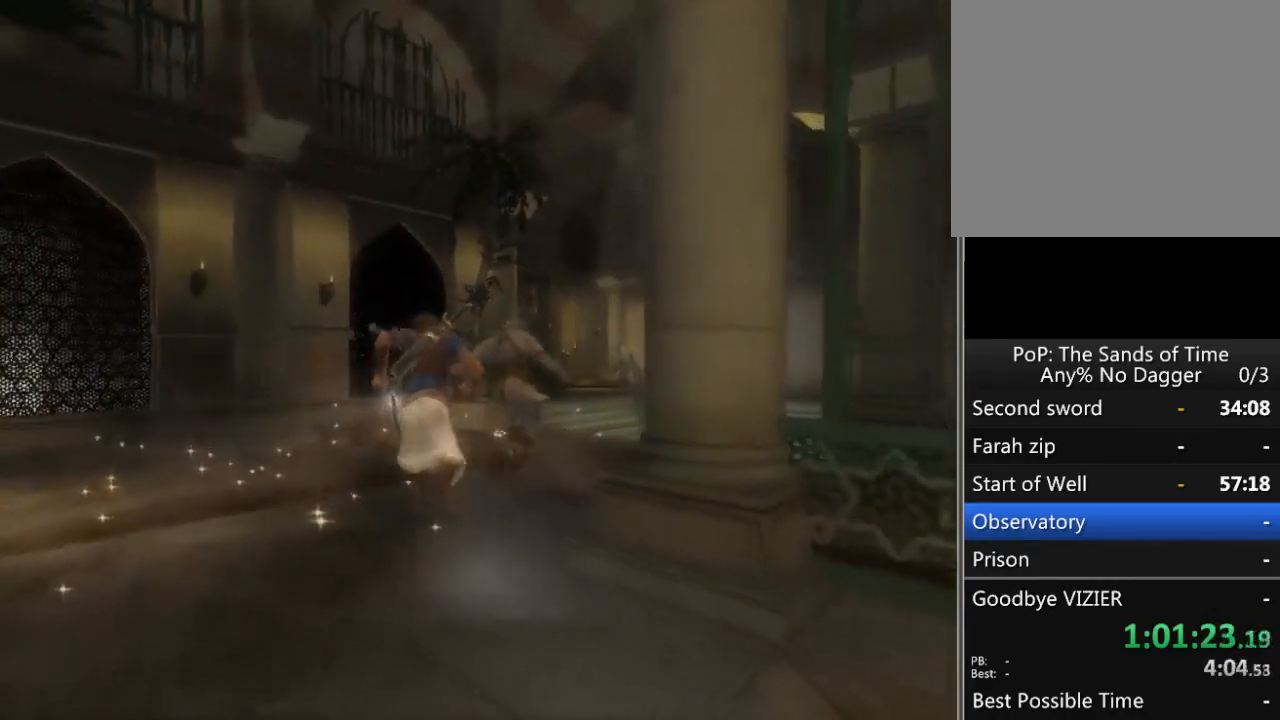
{"buttons": [], "left_stick": "up", "right_stick": "right", "events": []}
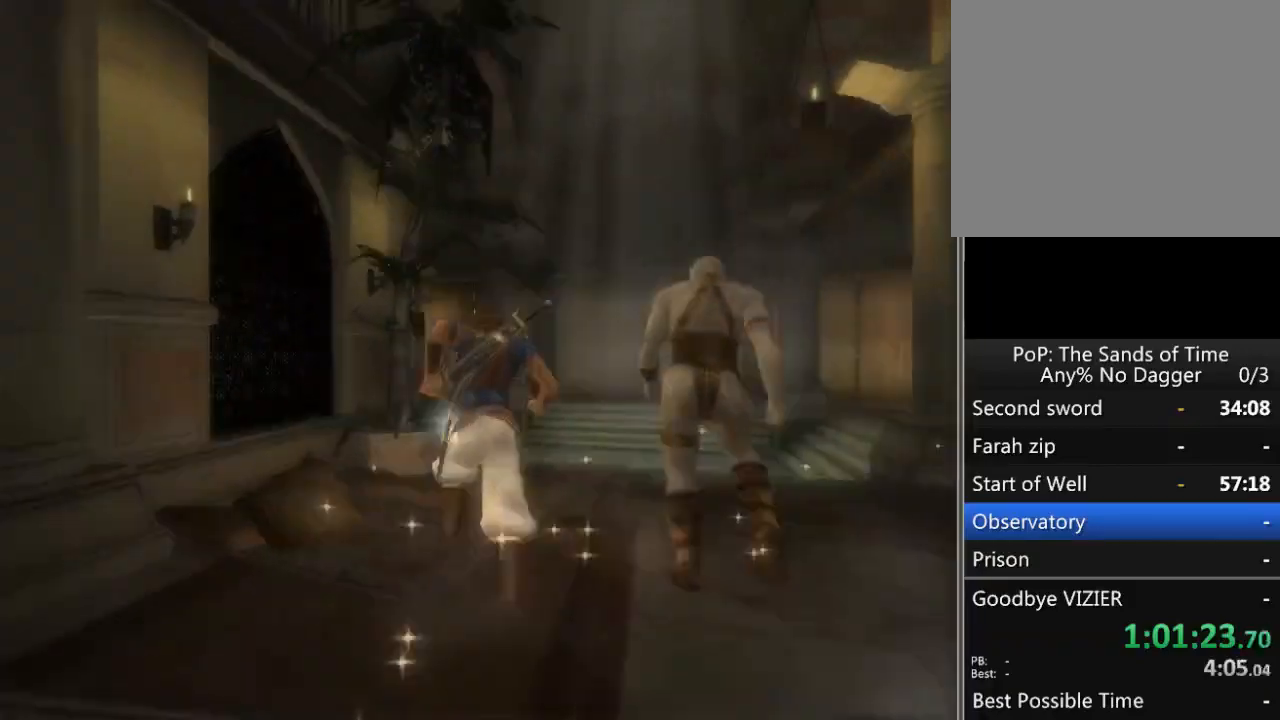
{"buttons": [], "left_stick": "up", "right_stick": "center", "events": [[100, "right_stick", "center"]]}
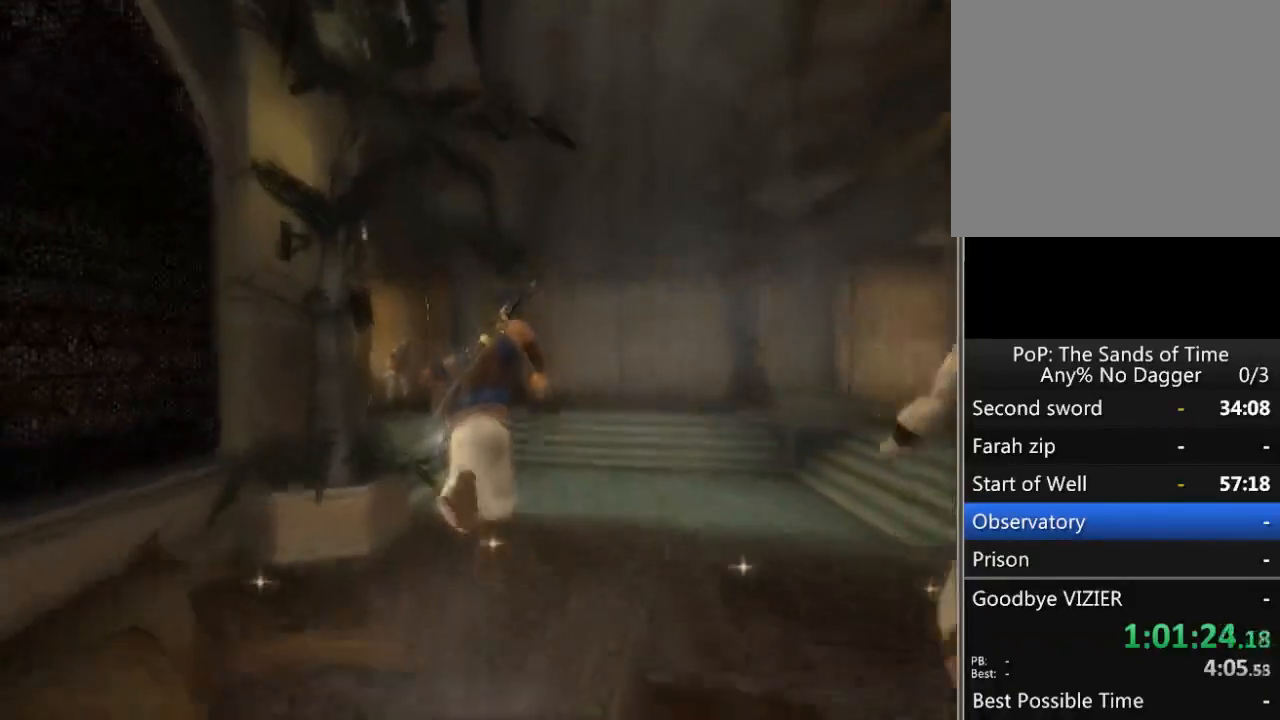
{"buttons": [], "left_stick": "up-left", "right_stick": "center", "events": [[267, "left_stick", "up-left"], [417, "A", "down"], [500, "A", "up"]]}
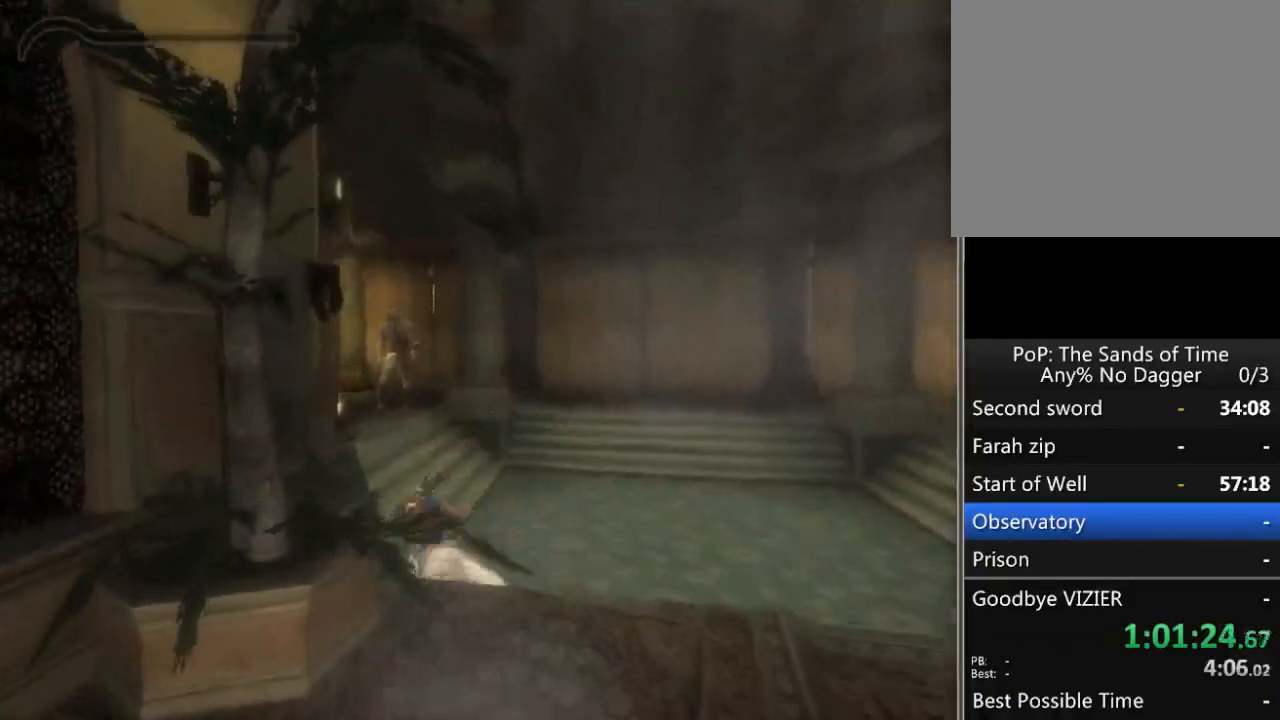
{"buttons": ["A"], "left_stick": "up-left", "right_stick": "center", "events": [[33, "A", "down"], [400, "A", "up"], [467, "A", "down"]]}
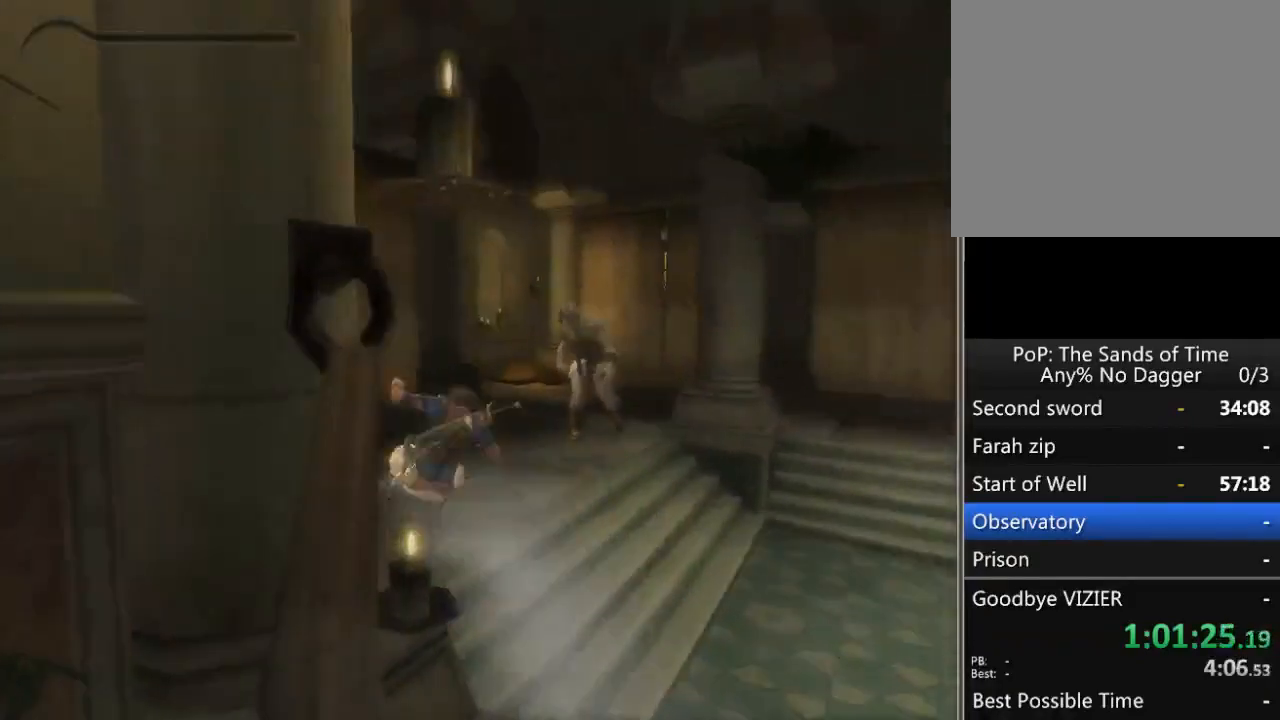
{"buttons": [], "left_stick": "up-left", "right_stick": "center", "events": [[33, "A", "up"], [117, "A", "down"], [183, "A", "up"], [250, "A", "down"], [467, "A", "up"]]}
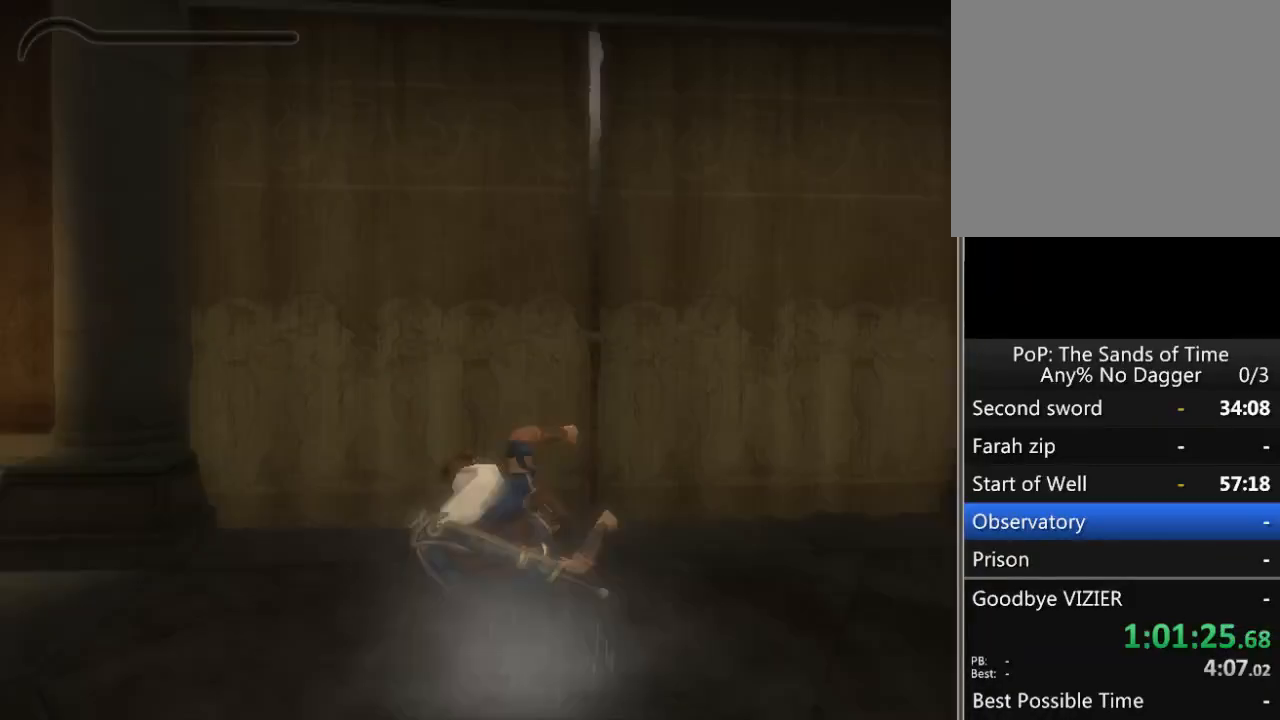
{"buttons": ["A"], "left_stick": "up", "right_stick": "center", "events": [[50, "A", "down"], [50, "left_stick", "up"], [83, "A", "up"], [183, "A", "down"], [250, "A", "up"], [317, "A", "down"], [417, "A", "up"], [467, "A", "down"]]}
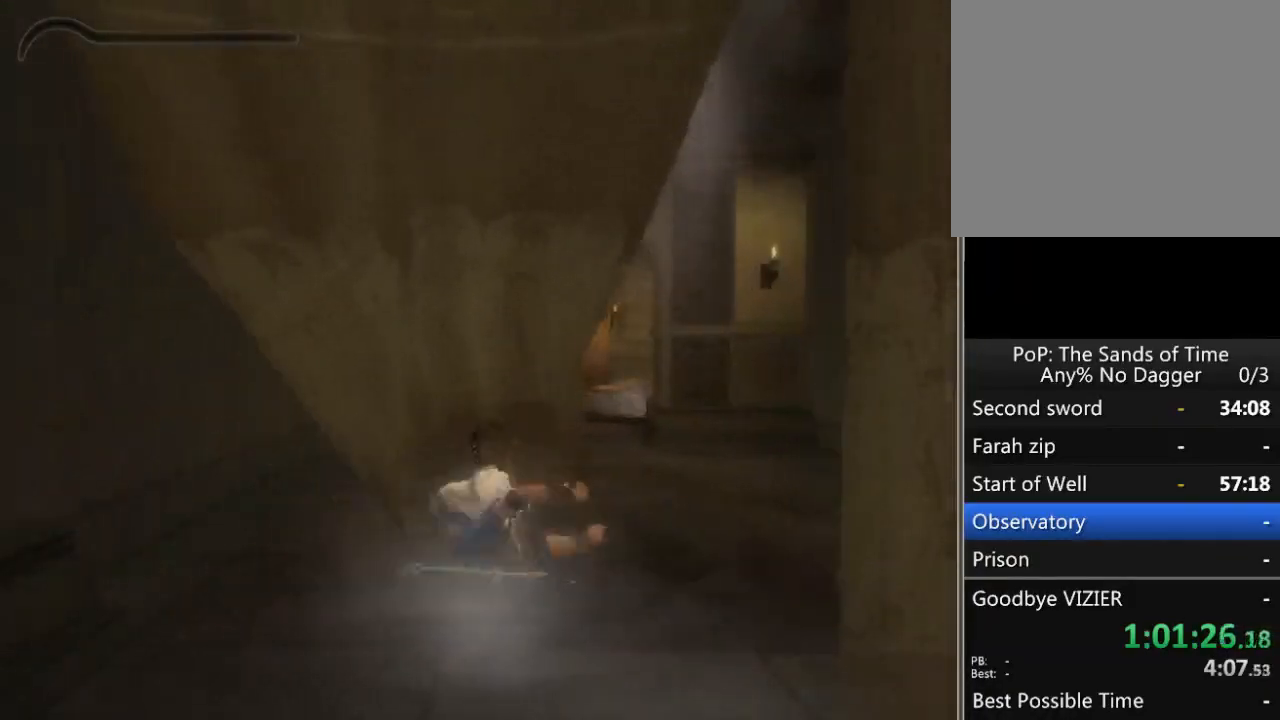
{"buttons": [], "left_stick": "up", "right_stick": "center", "events": [[33, "A", "up"], [117, "A", "down"], [183, "A", "up"], [250, "A", "down"], [317, "A", "up"], [400, "A", "down"], [467, "A", "up"]]}
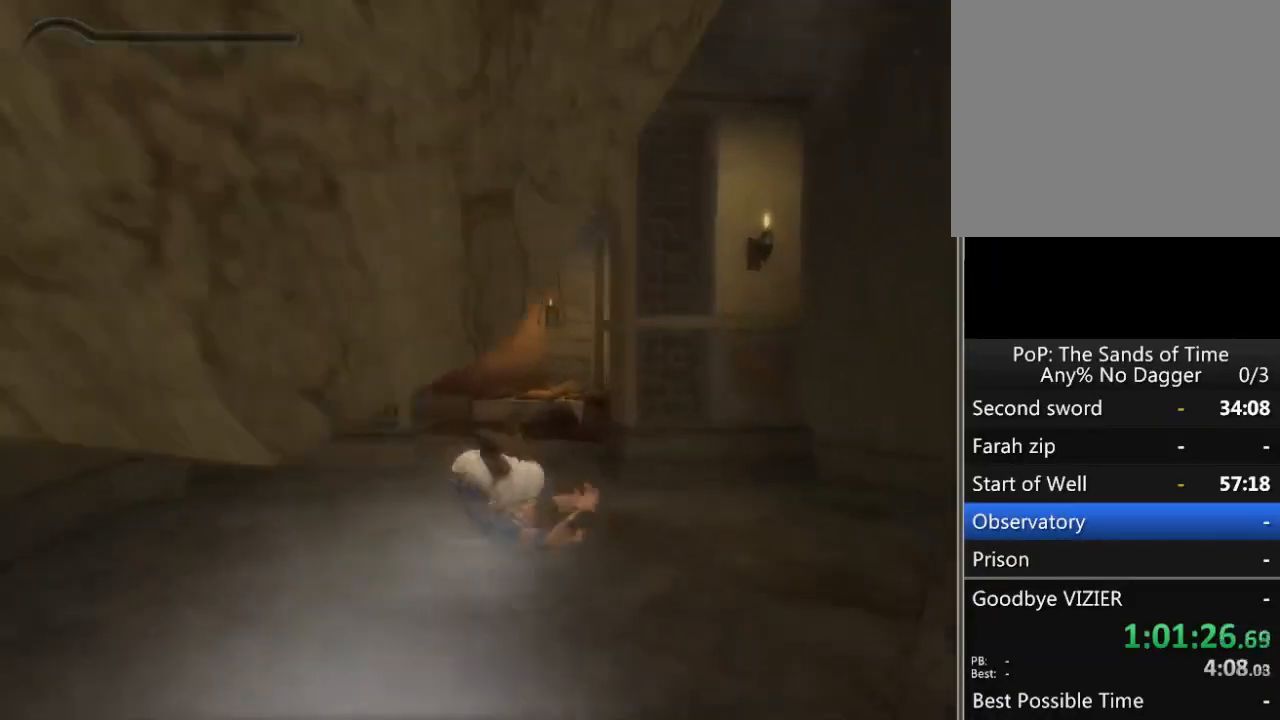
{"buttons": [], "left_stick": "up-left", "right_stick": "center", "events": [[33, "A", "down"], [83, "A", "up"], [183, "A", "down"], [183, "left_stick", "up-left"], [250, "A", "up"], [300, "A", "down"], [367, "A", "up"]]}
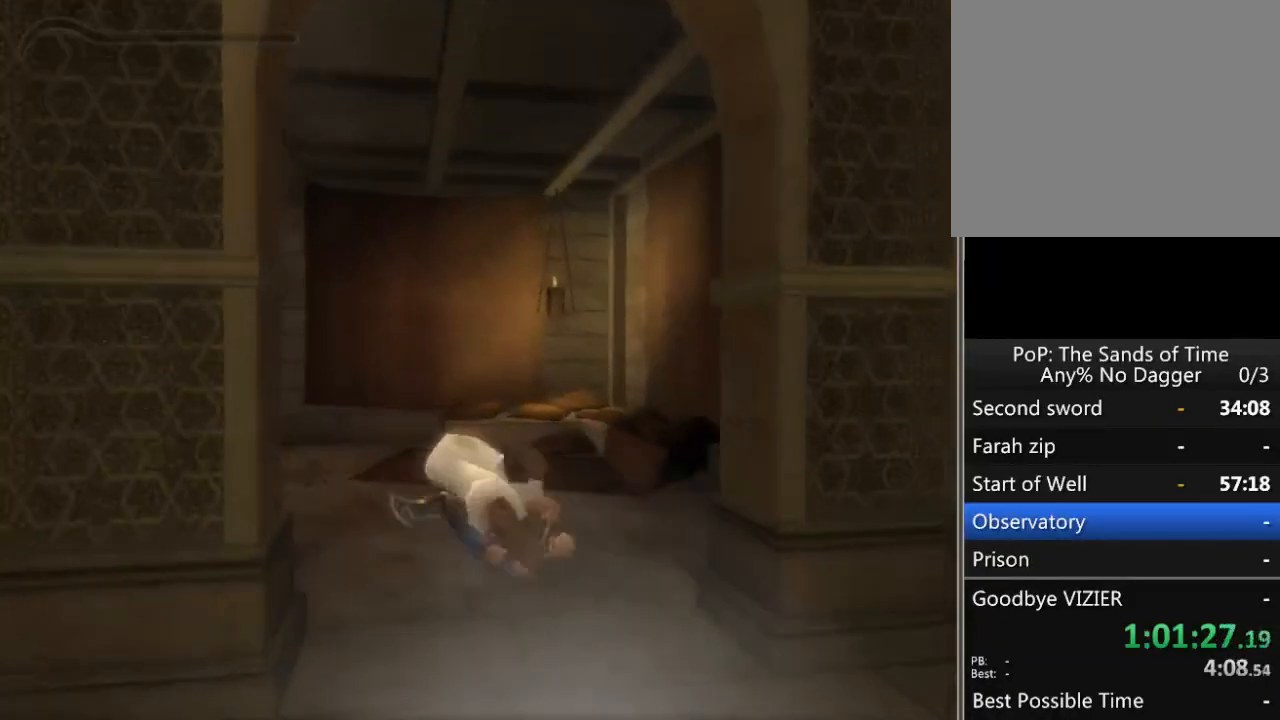
{"buttons": [], "left_stick": "left", "right_stick": "center", "events": [[350, "X", "down"], [383, "left_stick", "left"], [400, "X", "up"]]}
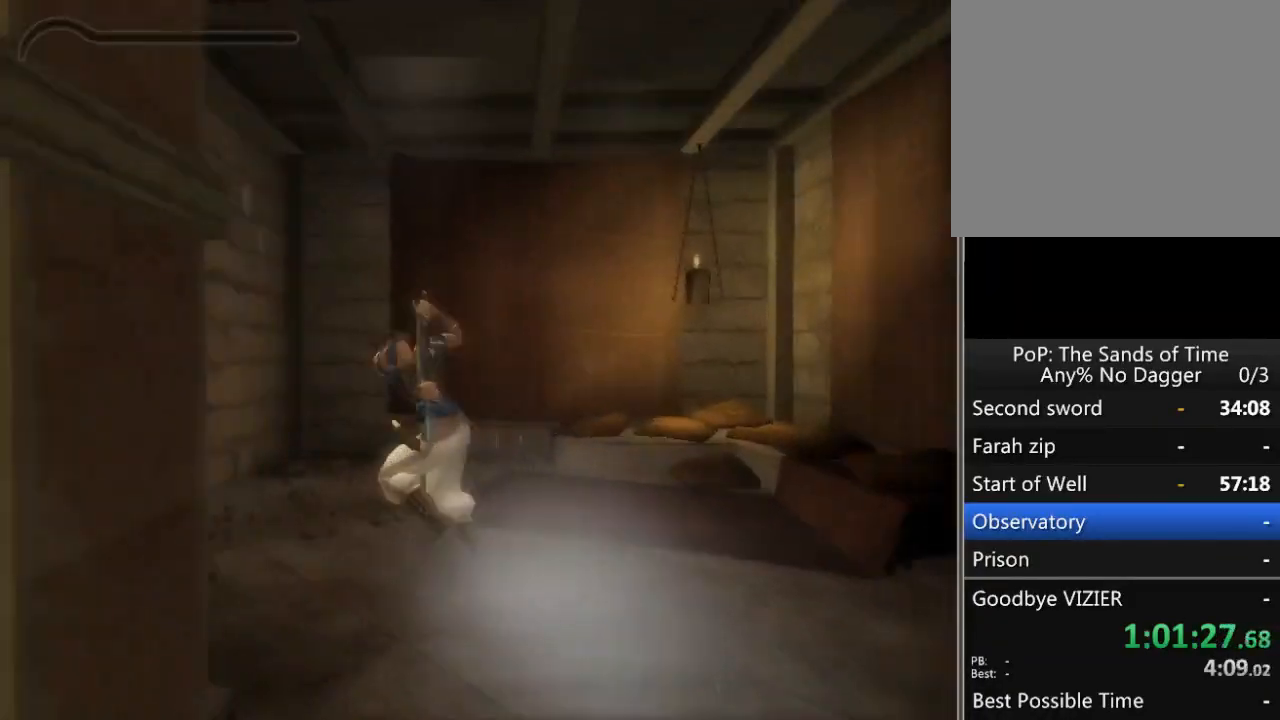
{"buttons": [], "left_stick": "center", "right_stick": "center", "events": [[50, "right_stick", "left"], [217, "left_stick", "up-left"], [217, "right_stick", "center"], [300, "X", "down"], [367, "left_stick", "center"], [400, "X", "up"]]}
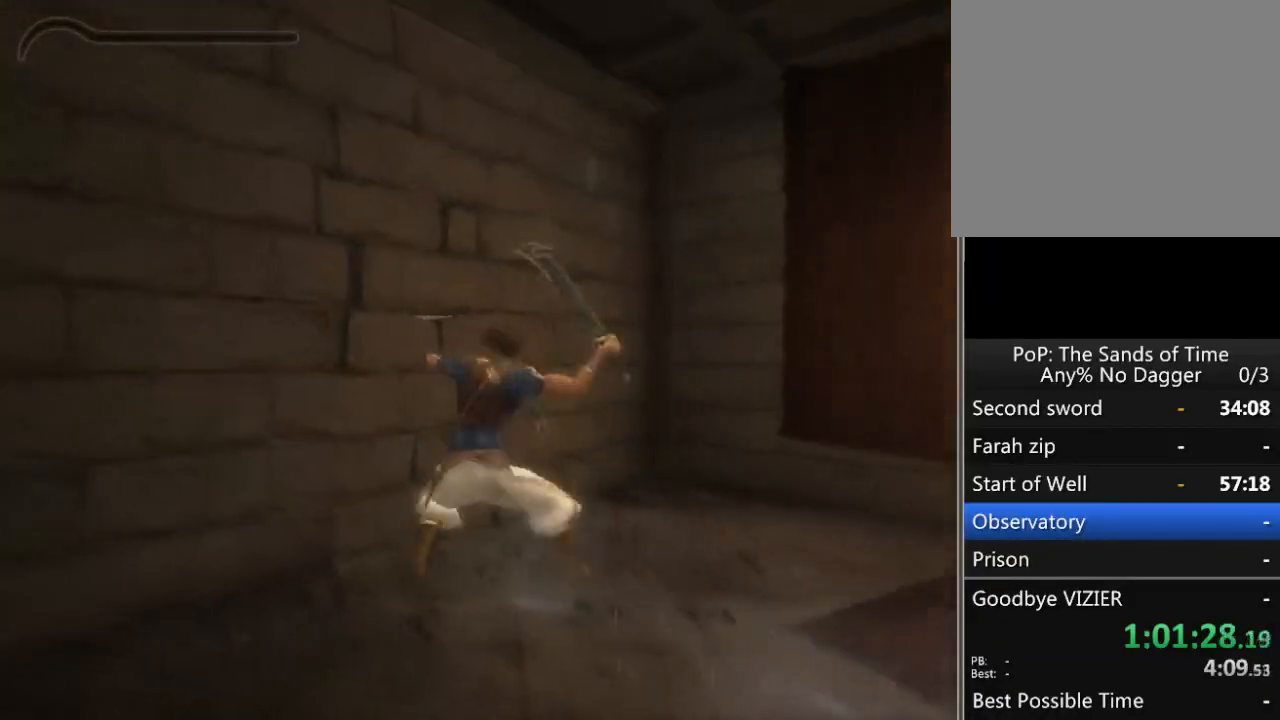
{"buttons": [], "left_stick": "up", "right_stick": "left", "events": [[83, "left_stick", "up"], [217, "B", "down"], [267, "B", "up"], [333, "B", "down"], [400, "B", "up"], [433, "right_stick", "left"]]}
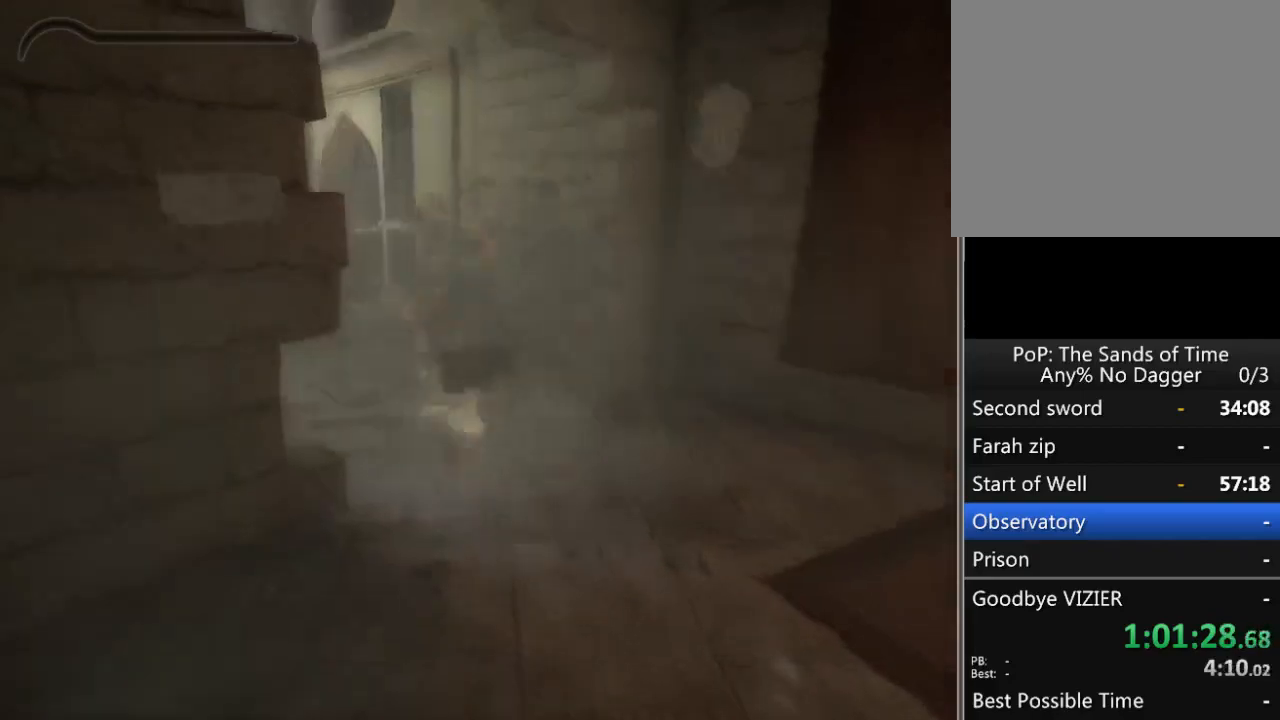
{"buttons": [], "left_stick": "up", "right_stick": "left", "events": []}
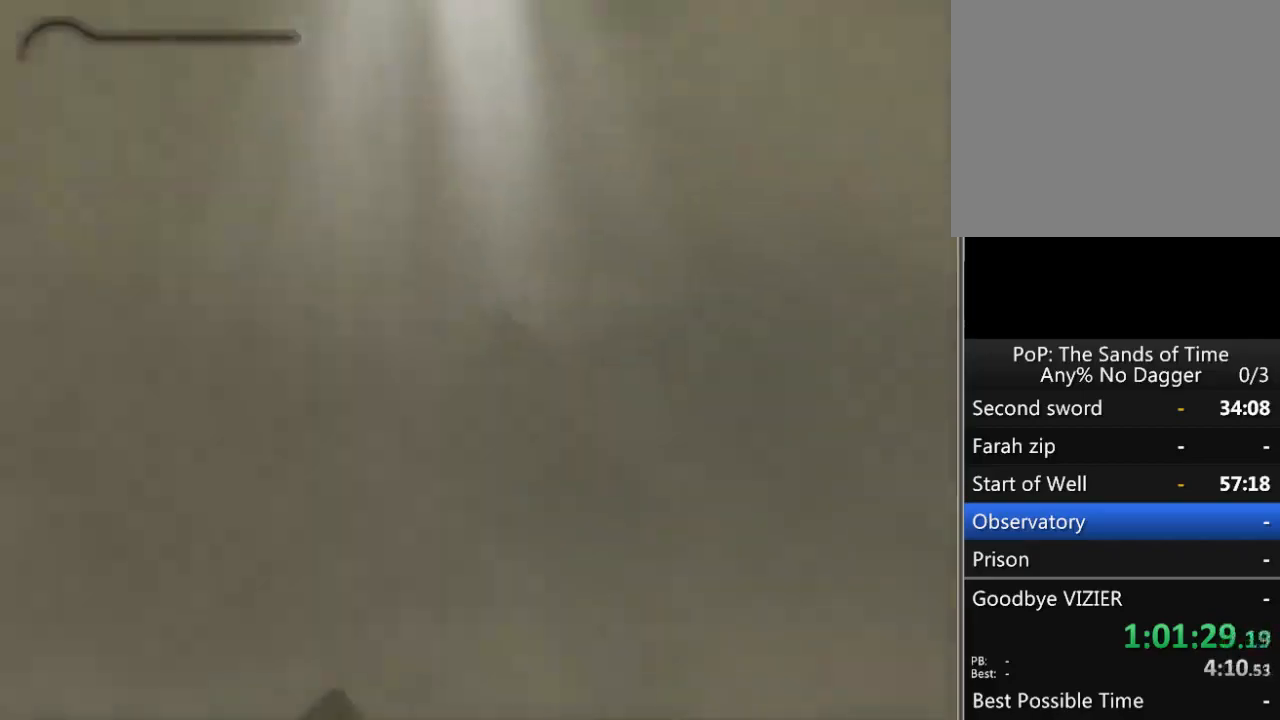
{"buttons": [], "left_stick": "up", "right_stick": "center", "events": [[17, "right_stick", "center"]]}
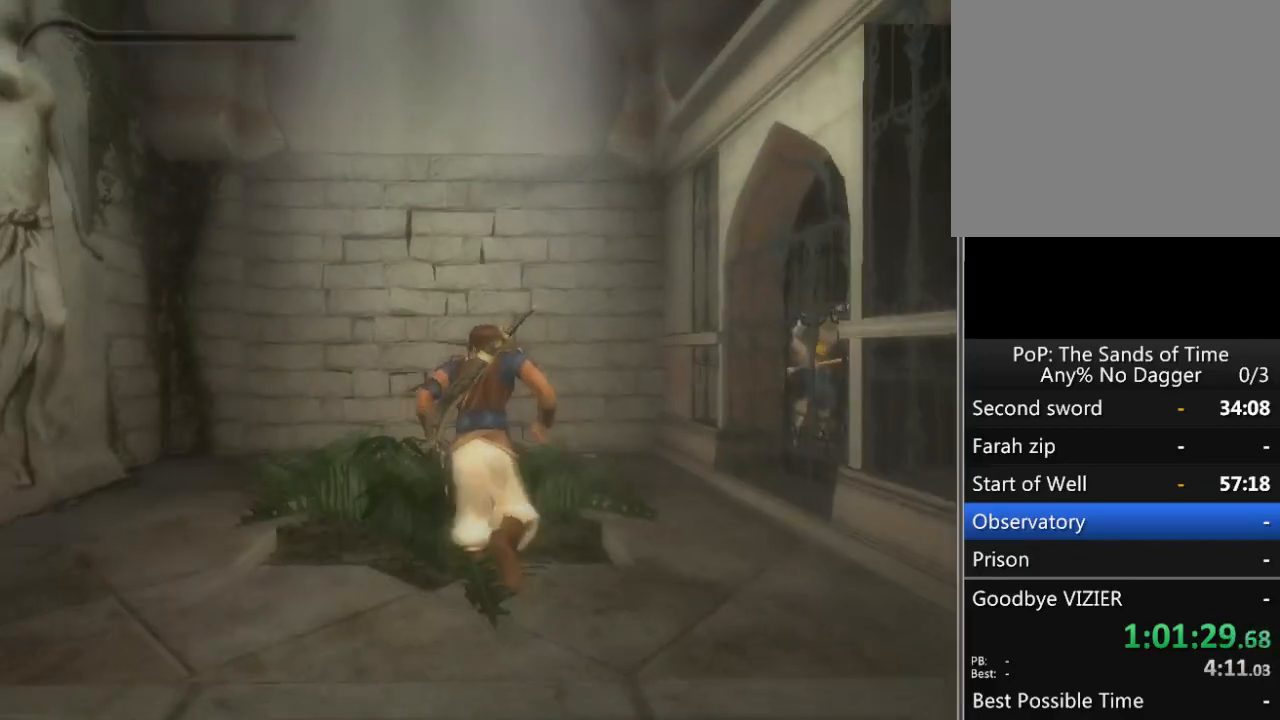
{"buttons": [], "left_stick": "up", "right_stick": "center", "events": [[33, "X", "down"], [83, "X", "up"]]}
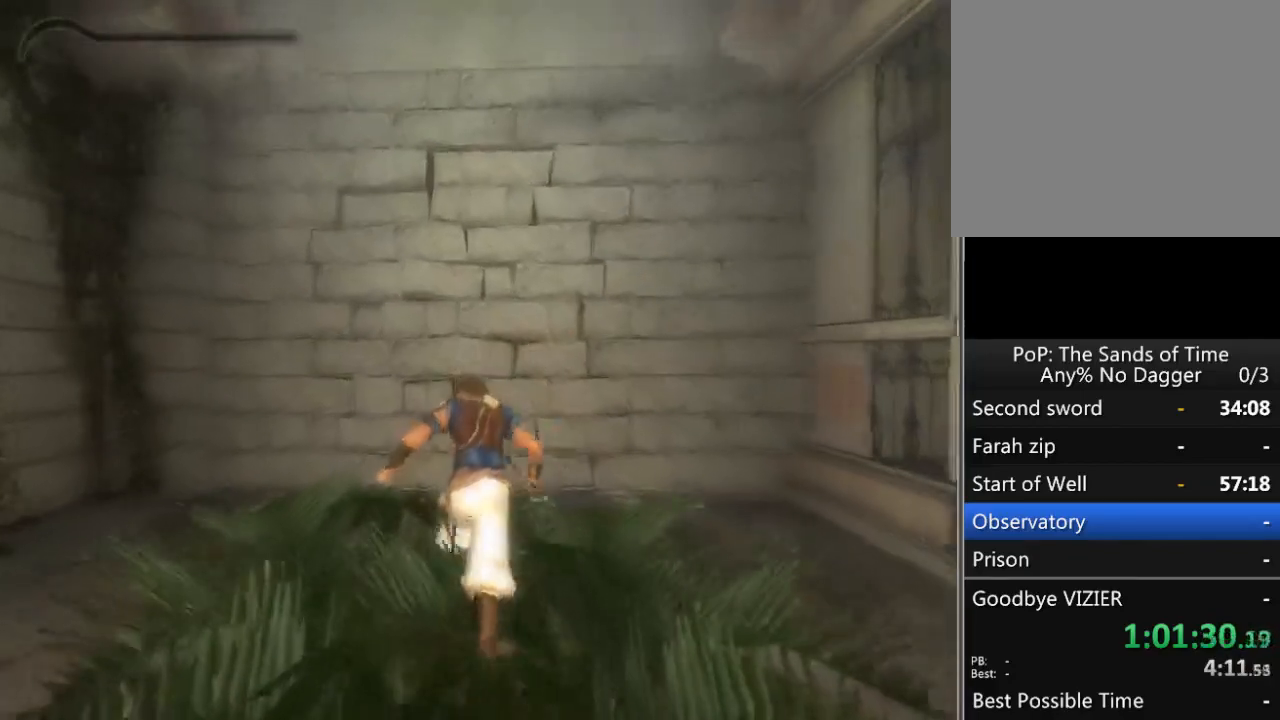
{"buttons": ["B"], "left_stick": "up", "right_stick": "center", "events": [[117, "X", "down"], [200, "X", "up"], [267, "left_stick", "center"], [433, "left_stick", "up"], [483, "B", "down"]]}
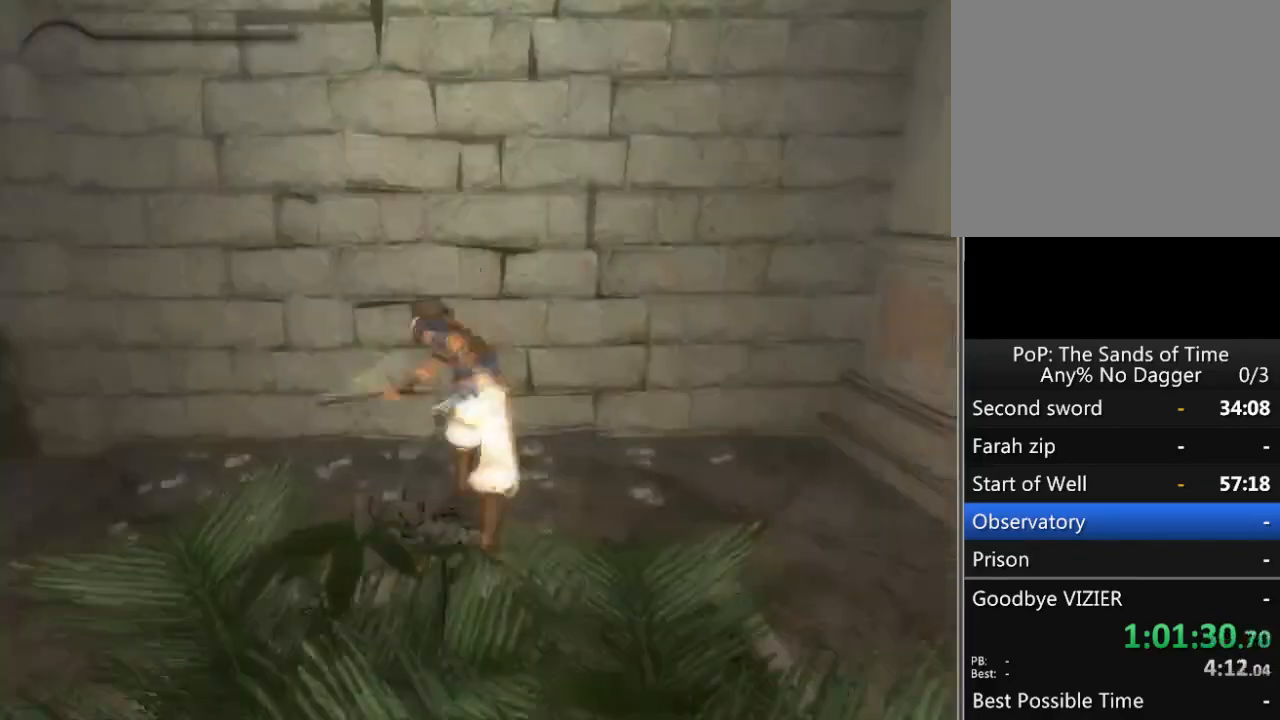
{"buttons": [], "left_stick": "up", "right_stick": "left", "events": [[50, "B", "up"], [117, "B", "down"], [183, "B", "up"], [283, "right_stick", "down-left"], [333, "right_stick", "left"]]}
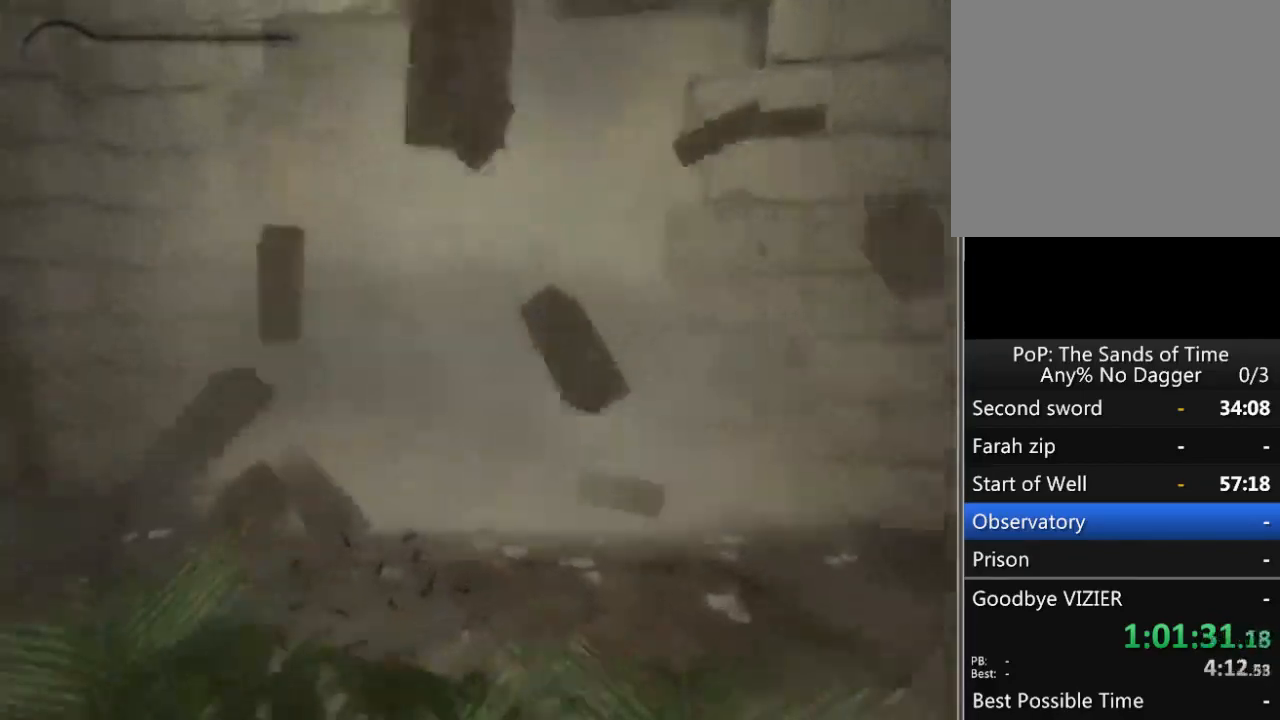
{"buttons": [], "left_stick": "up", "right_stick": "left", "events": []}
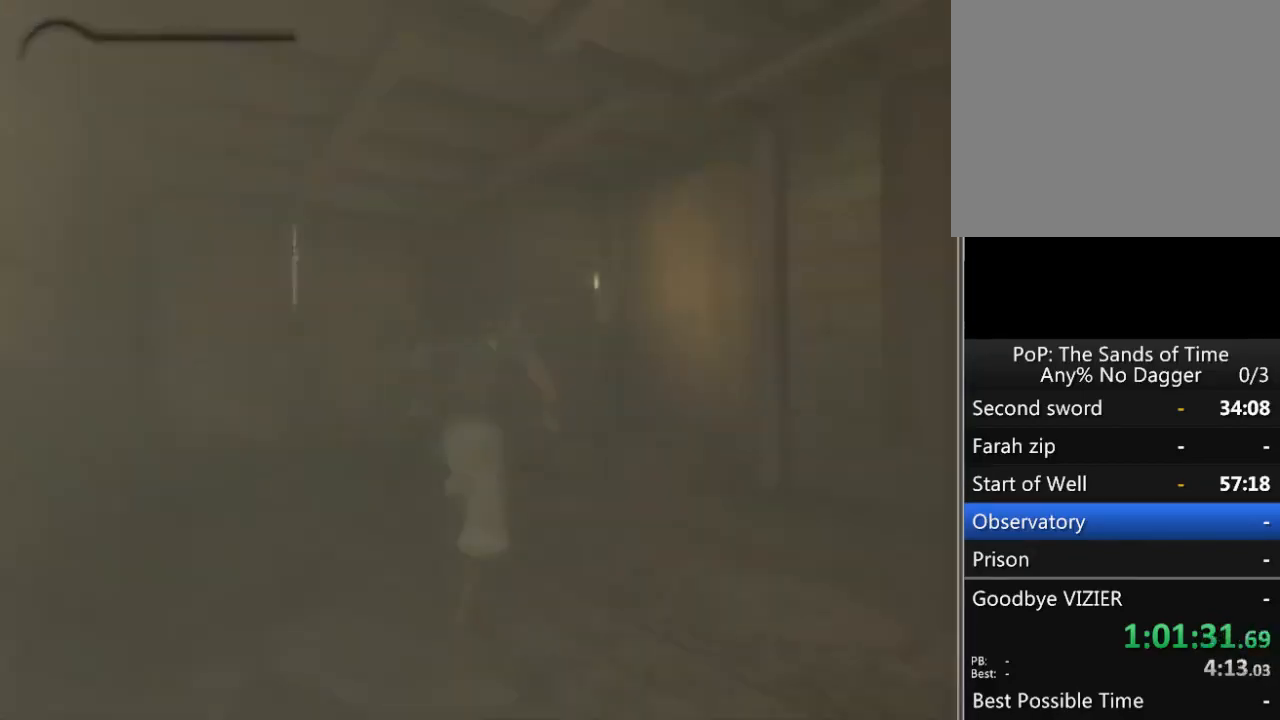
{"buttons": [], "left_stick": "up", "right_stick": "center", "events": [[367, "right_stick", "center"]]}
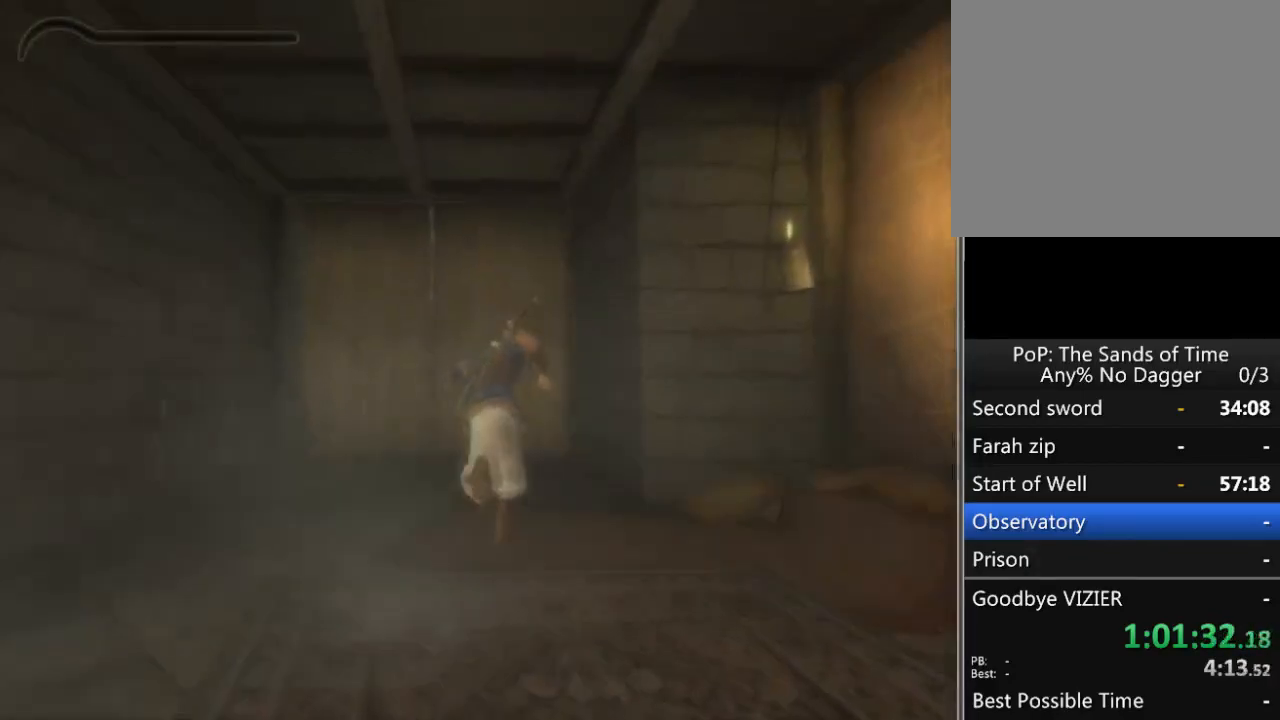
{"buttons": [], "left_stick": "up", "right_stick": "center", "events": []}
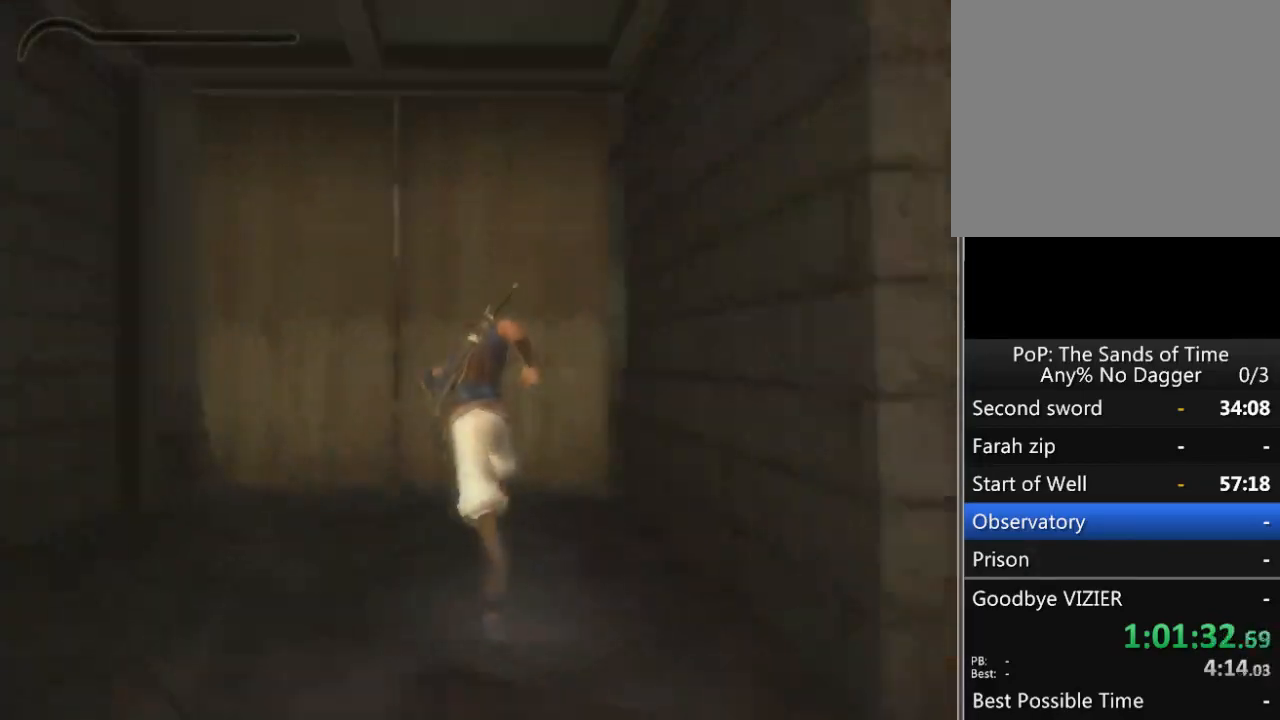
{"buttons": [], "left_stick": "up", "right_stick": "center", "events": []}
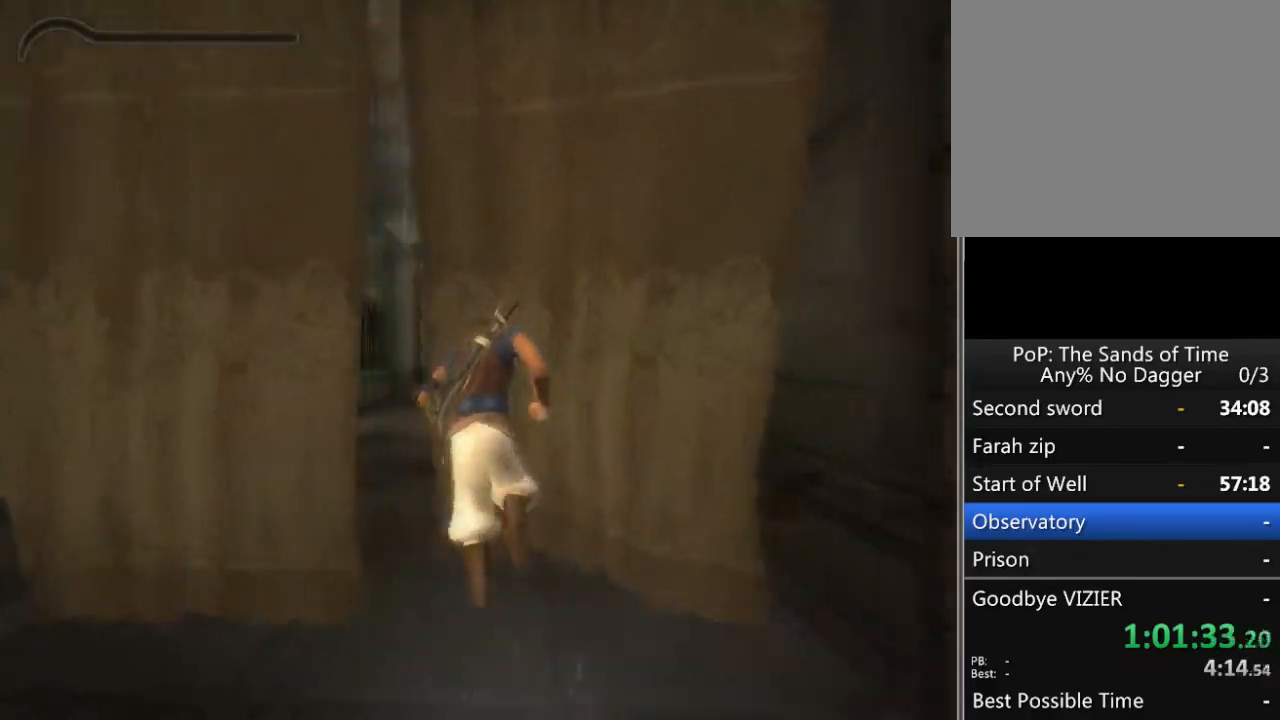
{"buttons": [], "left_stick": "up", "right_stick": "center", "events": []}
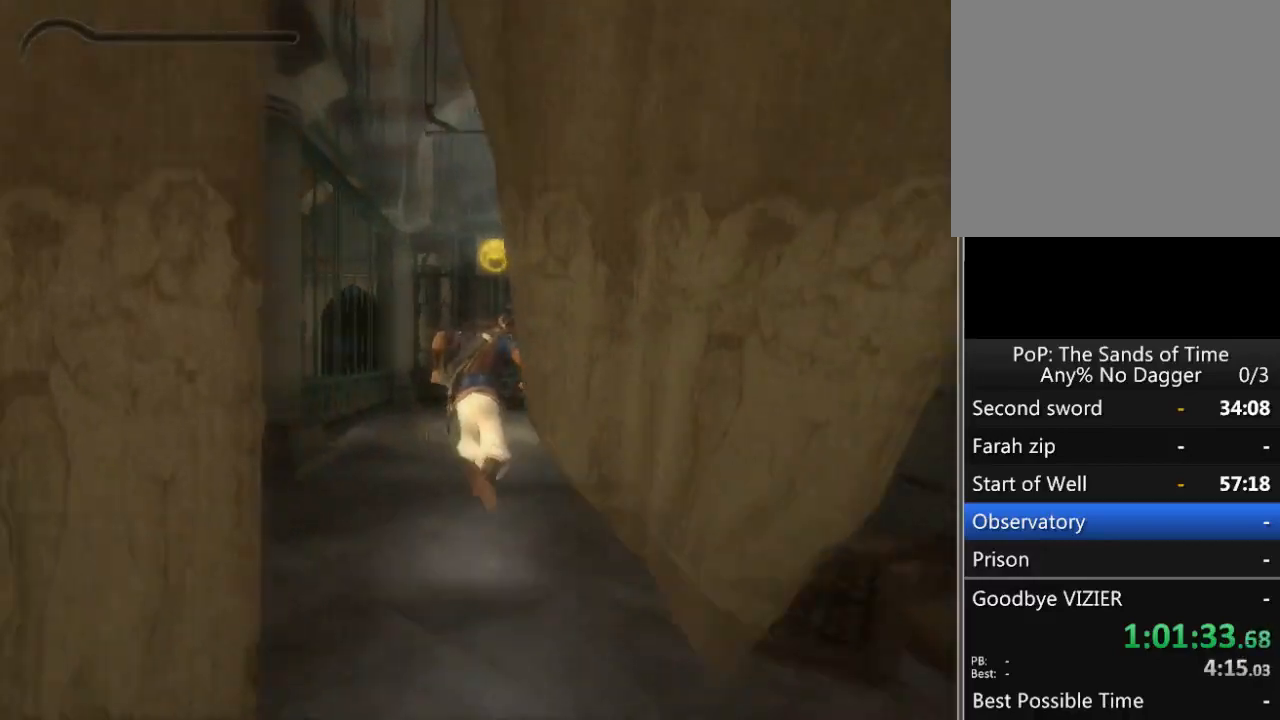
{"buttons": ["A"], "left_stick": "up", "right_stick": "center", "events": [[300, "A", "down"], [367, "A", "up"], [450, "A", "down"]]}
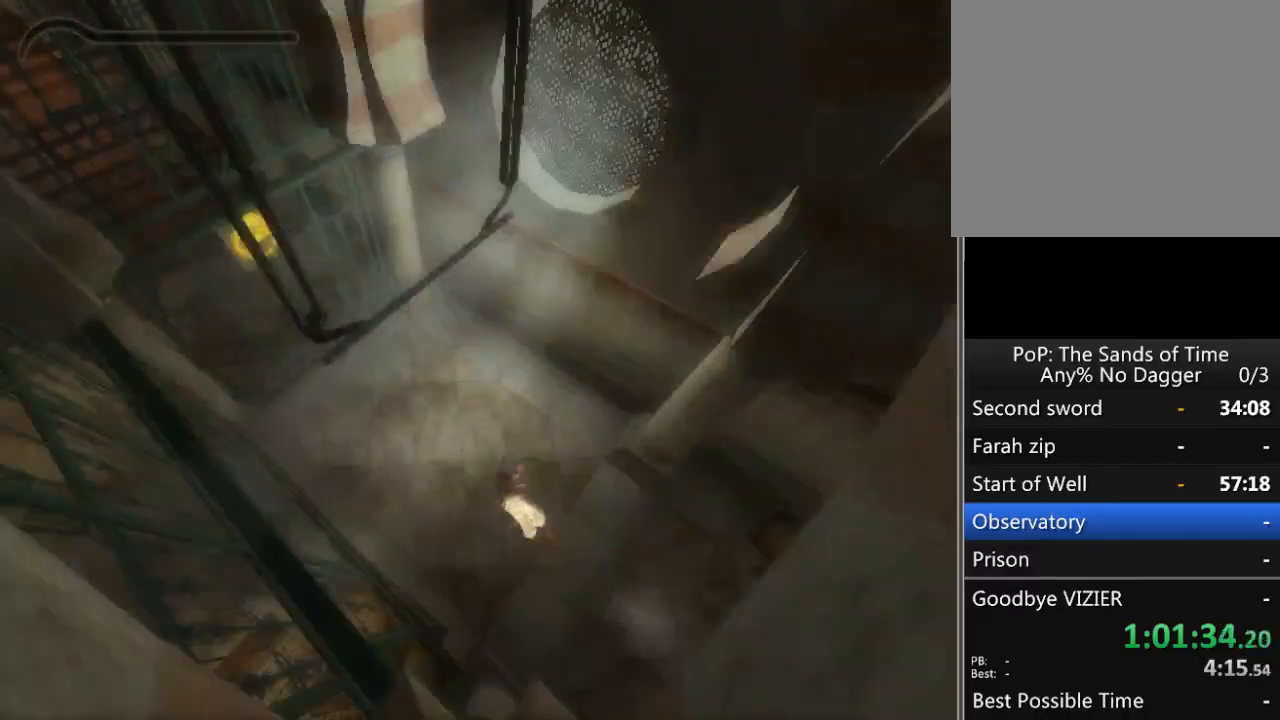
{"buttons": [], "left_stick": "up-left", "right_stick": "center", "events": [[17, "A", "up"], [17, "left_stick", "up-left"], [83, "A", "down"], [150, "A", "up"]]}
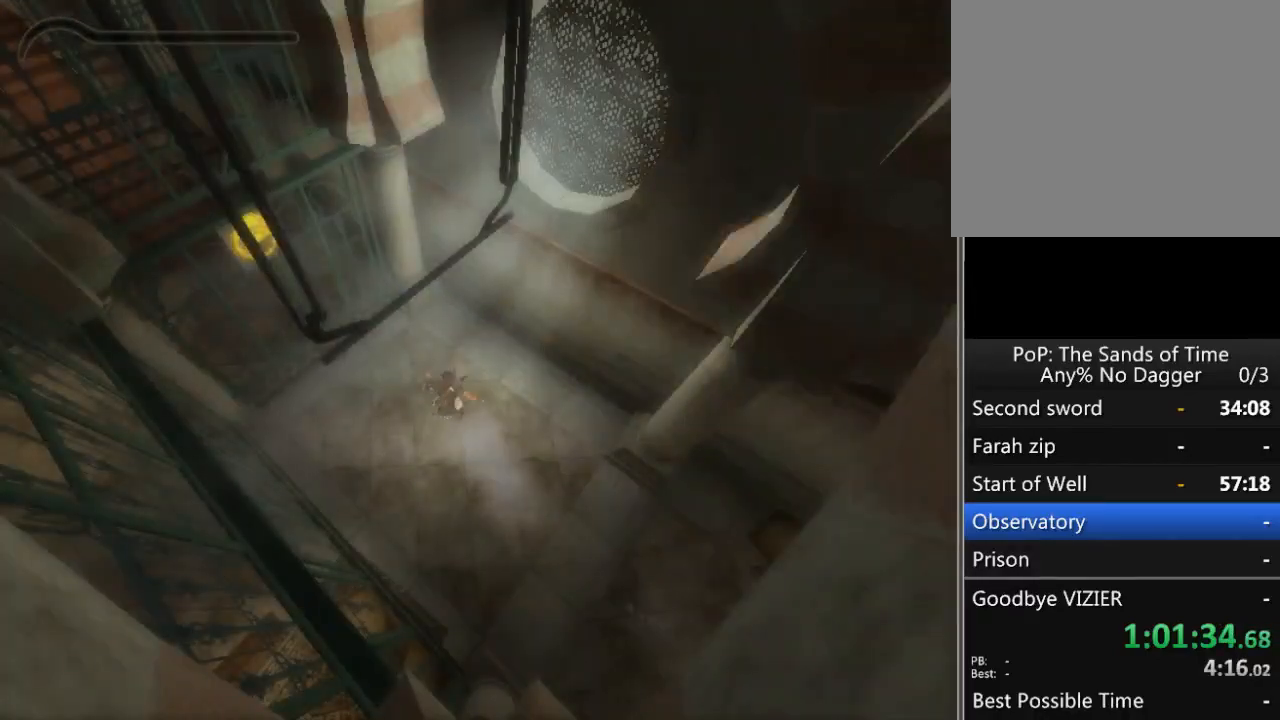
{"buttons": ["R1"], "left_stick": "up-left", "right_stick": "center", "events": [[50, "R1", "down"]]}
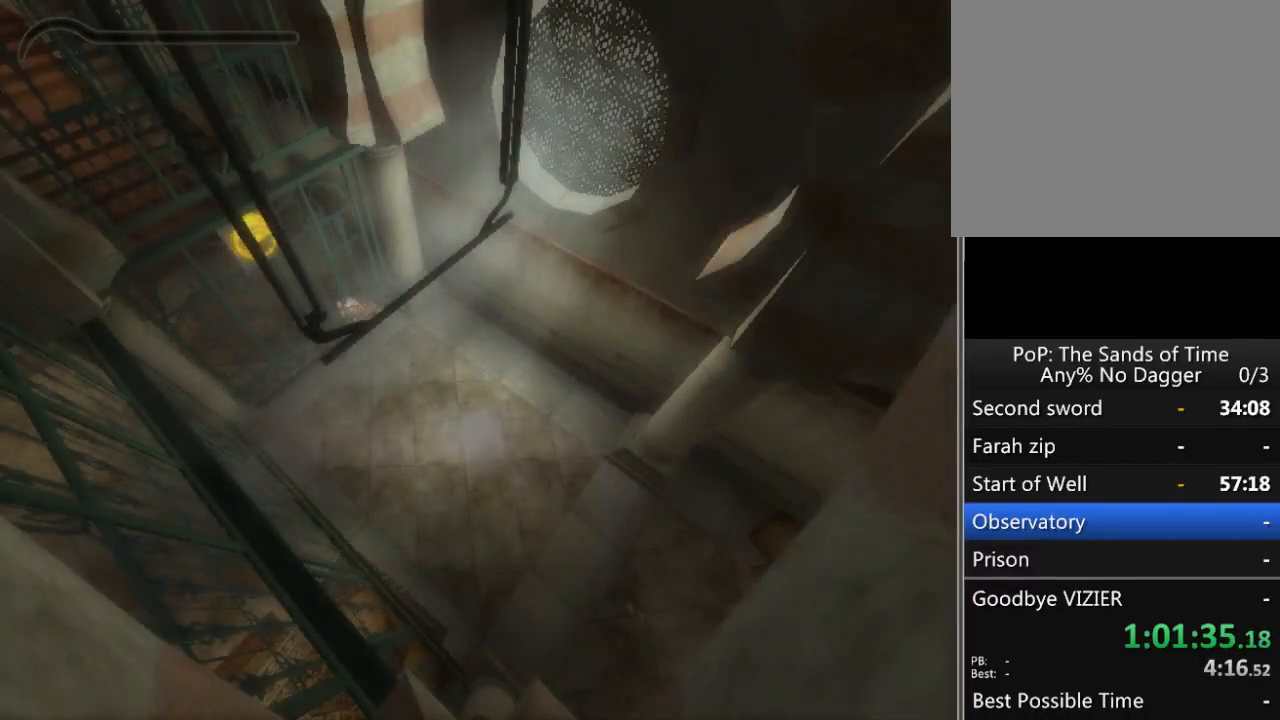
{"buttons": ["R1"], "left_stick": "center", "right_stick": "center", "events": [[300, "left_stick", "center"], [317, "A", "down"], [417, "A", "up"]]}